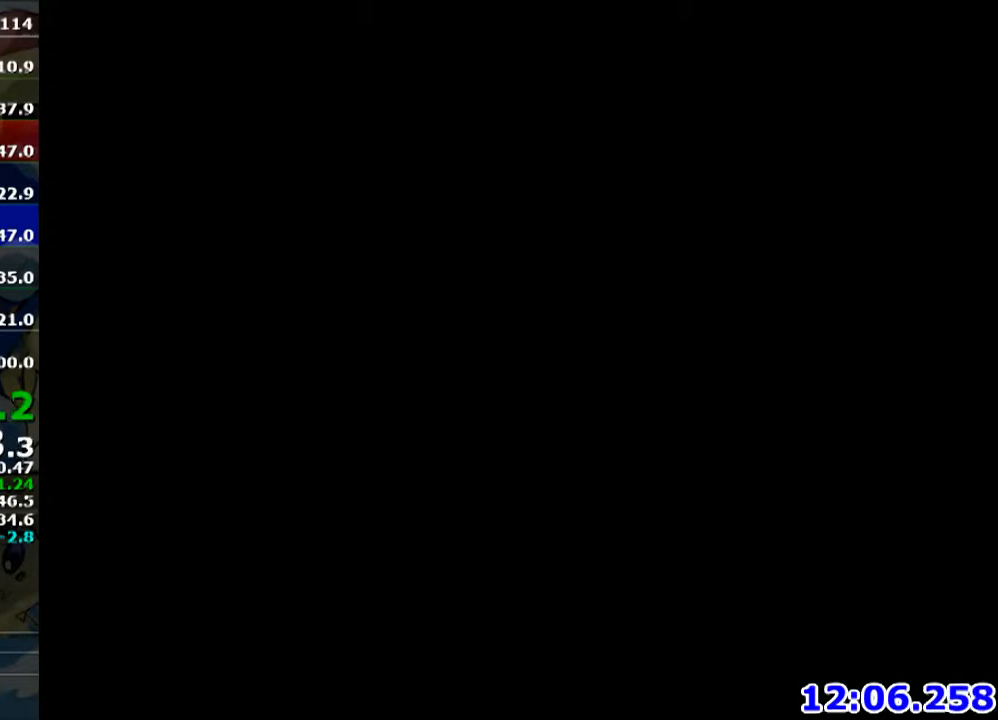
Gameplay with a controller (Nintendo layout); each line is a JSON object with the inputs held at the frame after it. "events" lists button and stick changes between this image and that frame as [ms after this image, input, new state], when the widget could be followed in between. Not read: L3 R3.
{"buttons": [], "left_stick": "up-right", "right_stick": "down-left", "events": [[401, "right_stick", "down-left"], [501, "left_stick", "up-right"]]}
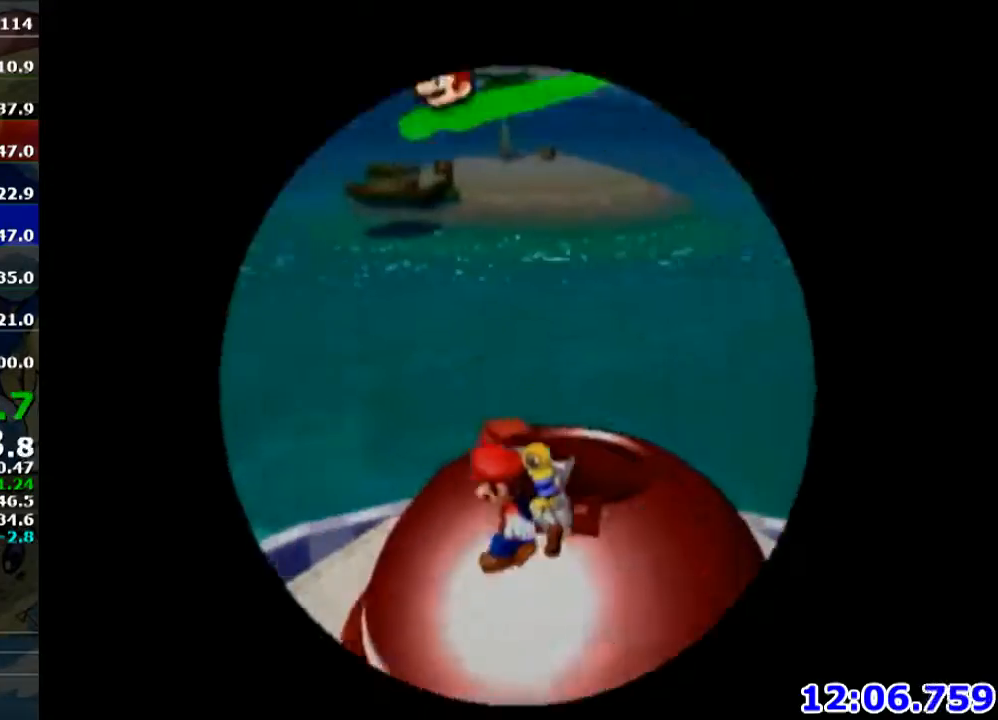
{"buttons": ["A"], "left_stick": "right", "right_stick": "center", "events": [[200, "left_stick", "up-left"], [267, "right_stick", "center"], [300, "left_stick", "down-right"], [400, "left_stick", "right"], [434, "A", "down"]]}
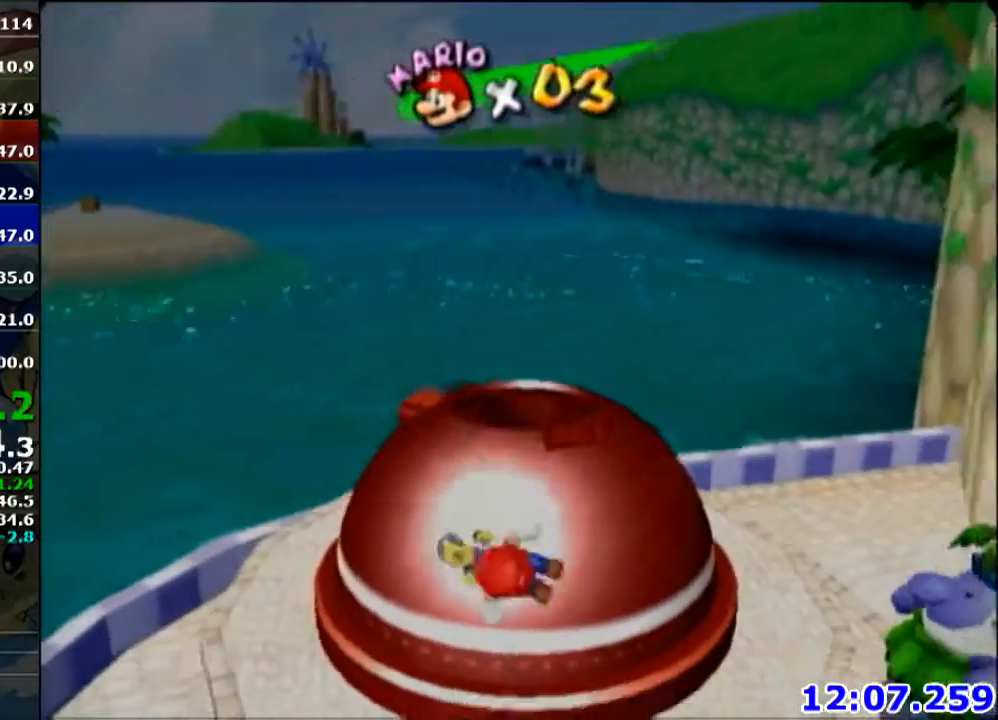
{"buttons": ["A", "R1"], "left_stick": "down", "right_stick": "center", "events": [[67, "A", "up"], [201, "X", "down"], [267, "X", "up"], [401, "R1", "down"], [434, "left_stick", "down"], [467, "A", "down"]]}
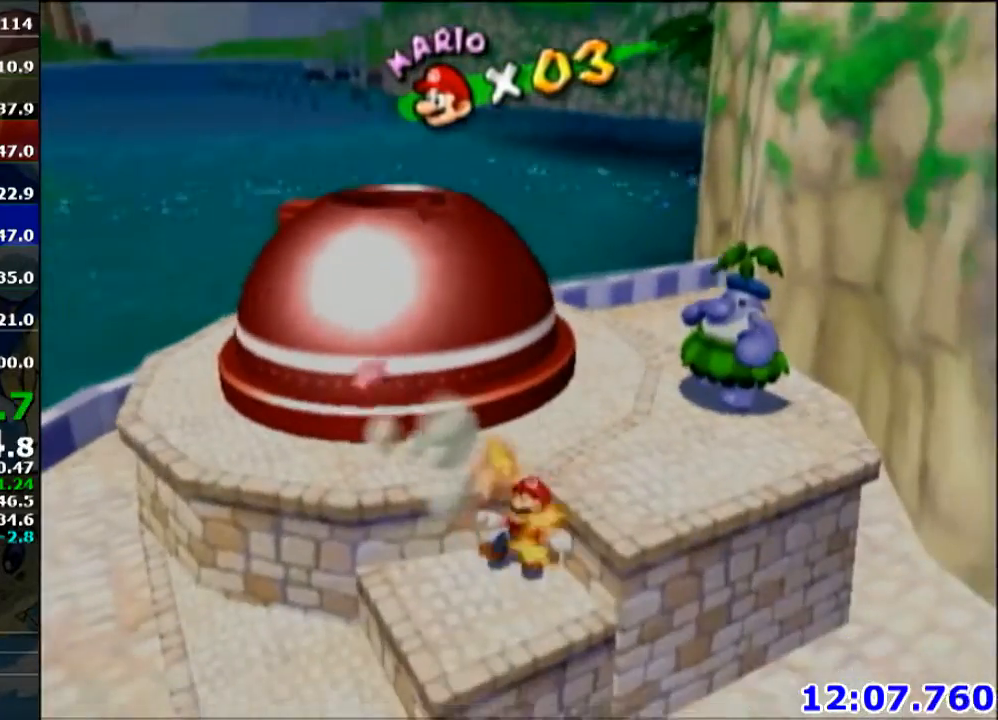
{"buttons": [], "left_stick": "down", "right_stick": "left", "events": [[67, "A", "up"], [67, "R1", "up"], [233, "right_stick", "down-left"], [333, "right_stick", "left"], [367, "R1", "down"], [400, "R1", "up"]]}
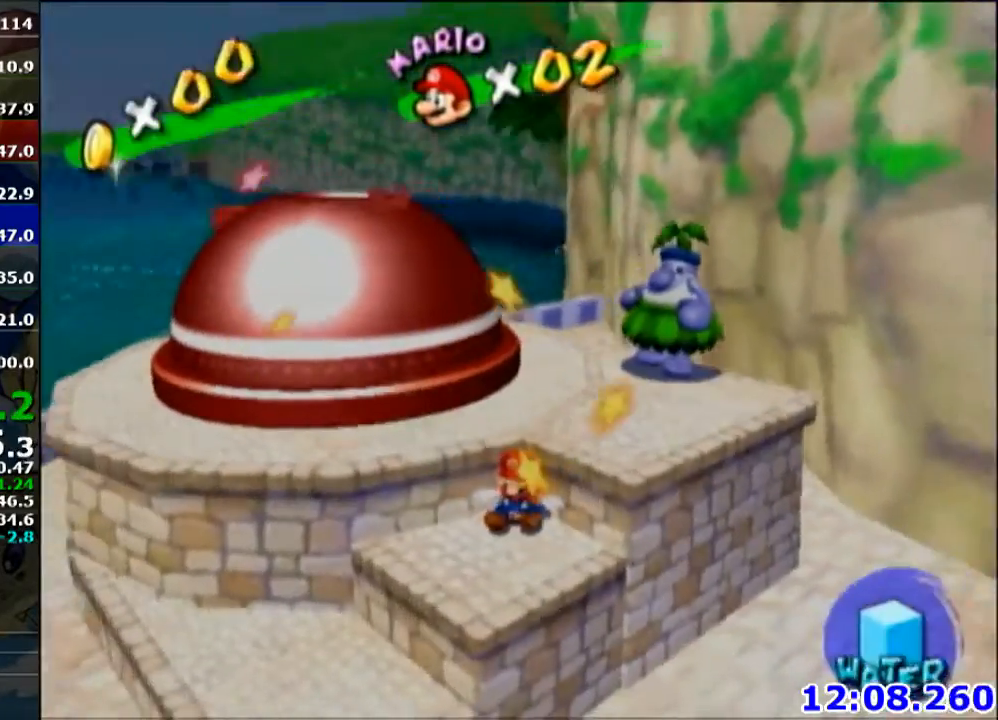
{"buttons": [], "left_stick": "right", "right_stick": "center", "events": [[34, "left_stick", "down-right"], [434, "left_stick", "right"], [501, "right_stick", "center"]]}
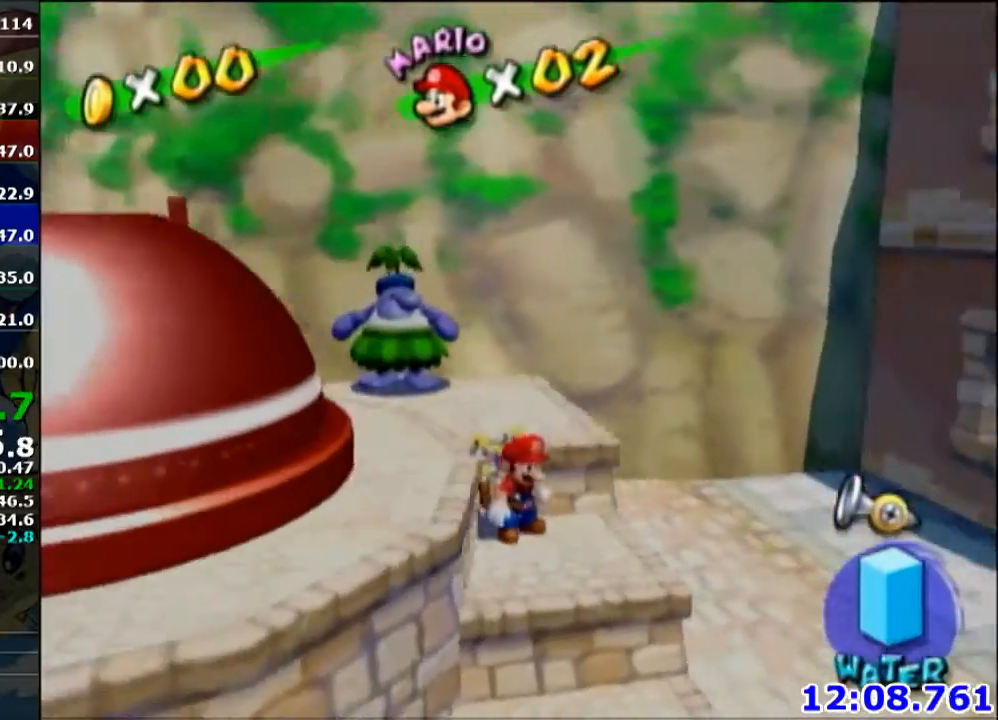
{"buttons": [], "left_stick": "up-right", "right_stick": "center", "events": [[233, "left_stick", "up-right"]]}
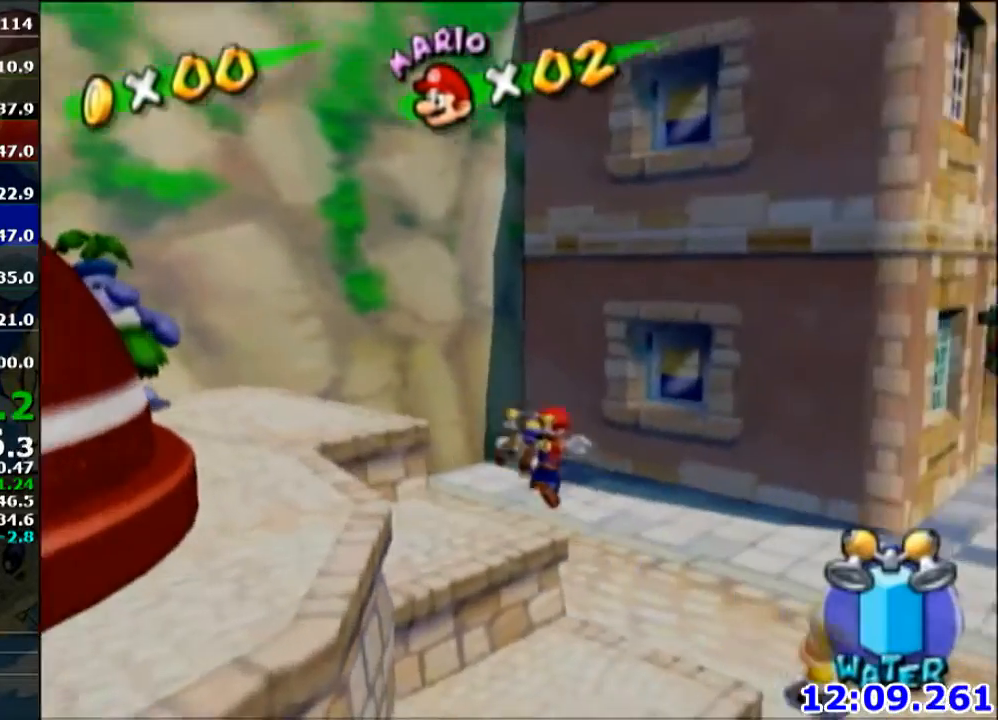
{"buttons": [], "left_stick": "up-left", "right_stick": "center", "events": [[34, "right_stick", "down-right"], [167, "left_stick", "up-left"], [267, "left_stick", "down-right"], [267, "right_stick", "center"], [334, "left_stick", "up-right"], [467, "left_stick", "up-left"]]}
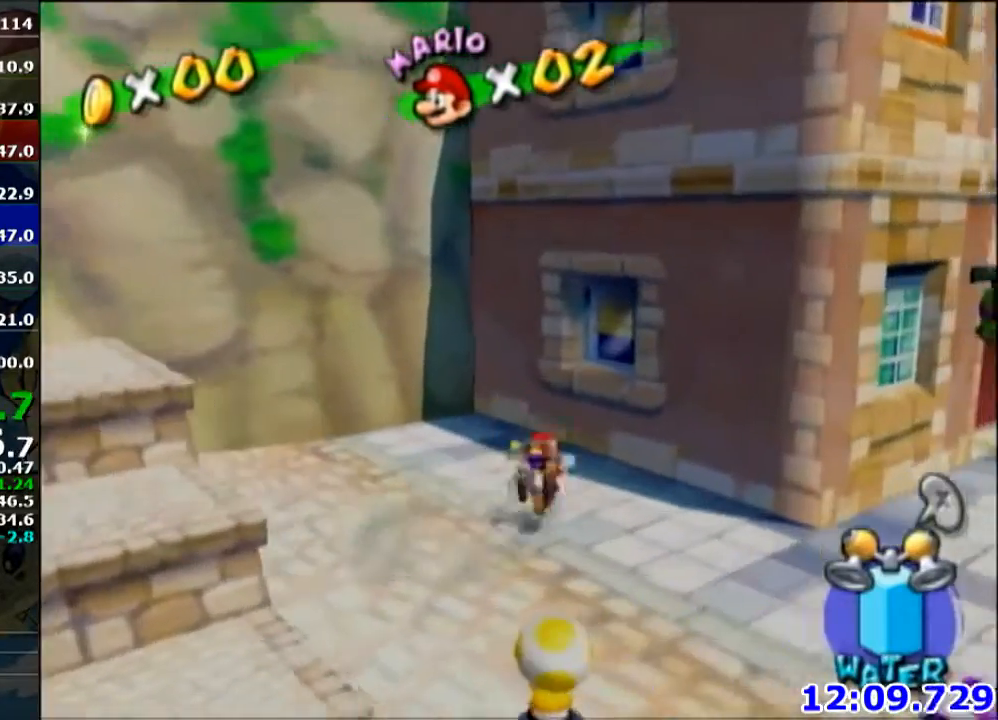
{"buttons": [], "left_stick": "up-left", "right_stick": "left", "events": [[34, "A", "down"], [234, "A", "up"], [367, "right_stick", "left"]]}
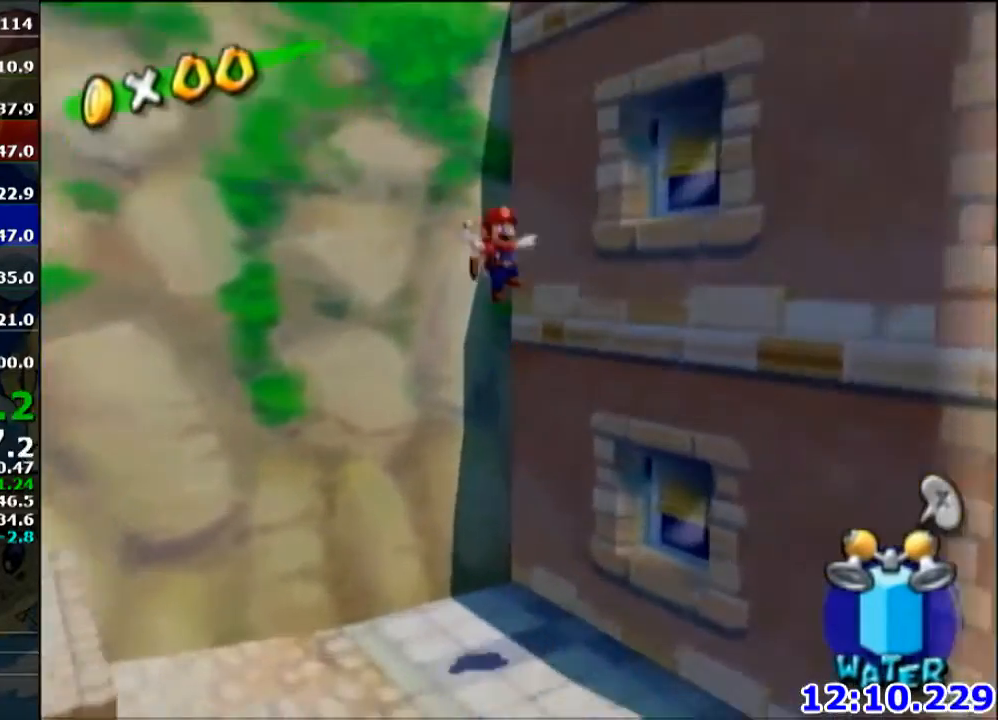
{"buttons": ["A"], "left_stick": "right", "right_stick": "center", "events": [[33, "left_stick", "left"], [33, "right_stick", "center"], [267, "A", "down"], [300, "left_stick", "center"], [367, "left_stick", "right"]]}
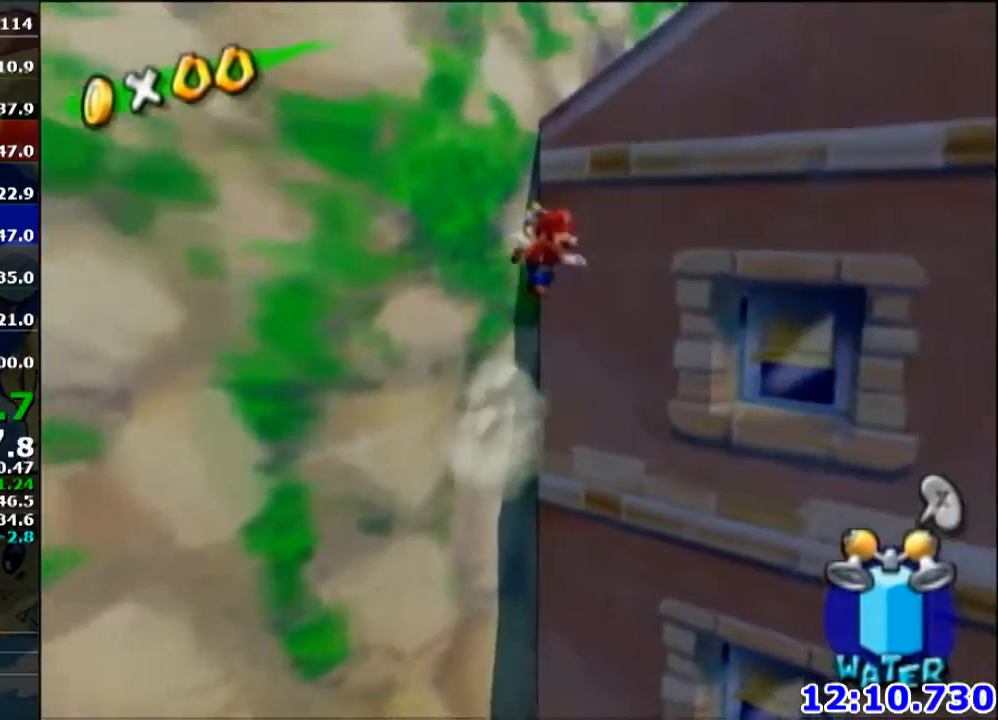
{"buttons": ["R1"], "left_stick": "up-right", "right_stick": "center", "events": [[167, "A", "up"], [201, "R1", "down"], [301, "right_stick", "up-left"], [401, "left_stick", "up-right"], [501, "right_stick", "center"]]}
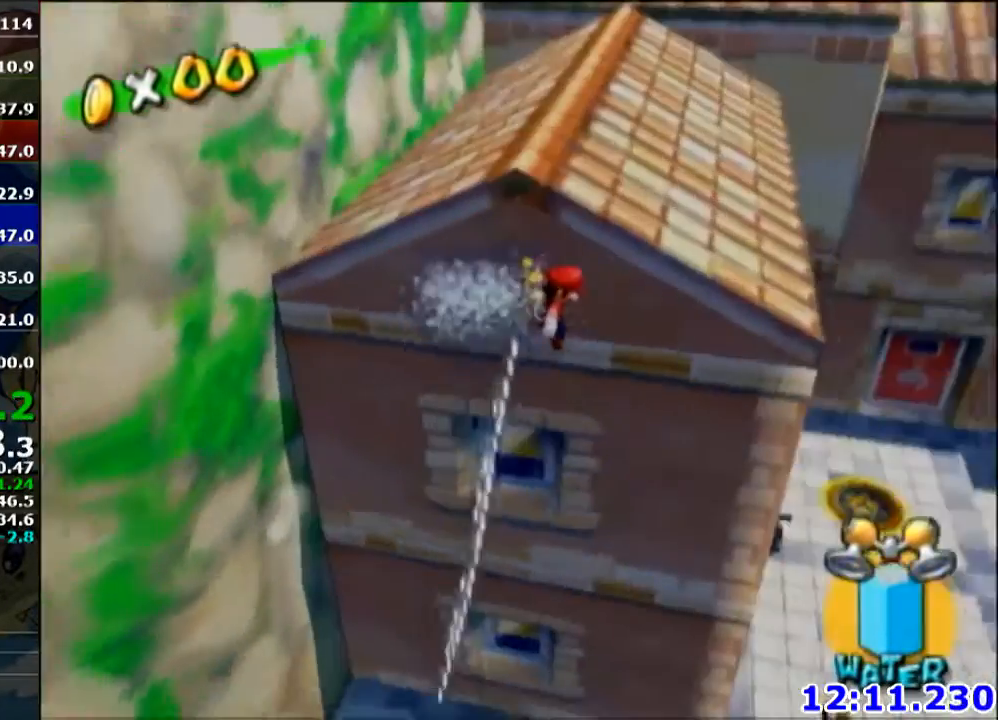
{"buttons": ["A"], "left_stick": "center", "right_stick": "center", "events": [[267, "left_stick", "up-left"], [300, "R1", "up"], [434, "A", "down"], [434, "left_stick", "center"]]}
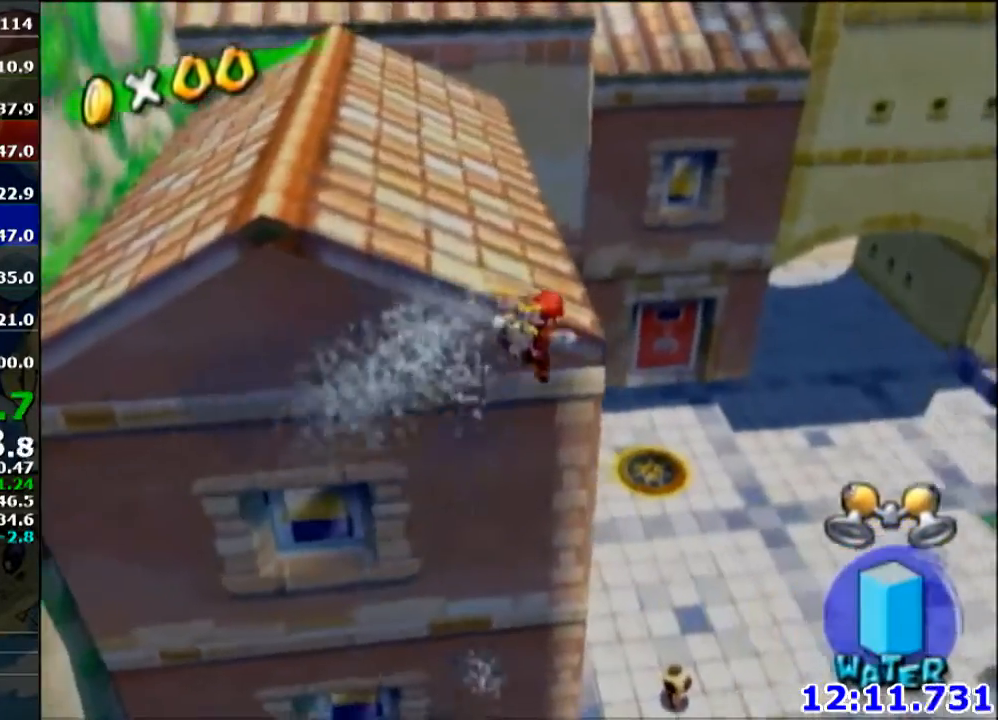
{"buttons": [], "left_stick": "up", "right_stick": "center", "events": [[34, "A", "up"], [234, "A", "down"], [267, "left_stick", "up"], [301, "A", "up"]]}
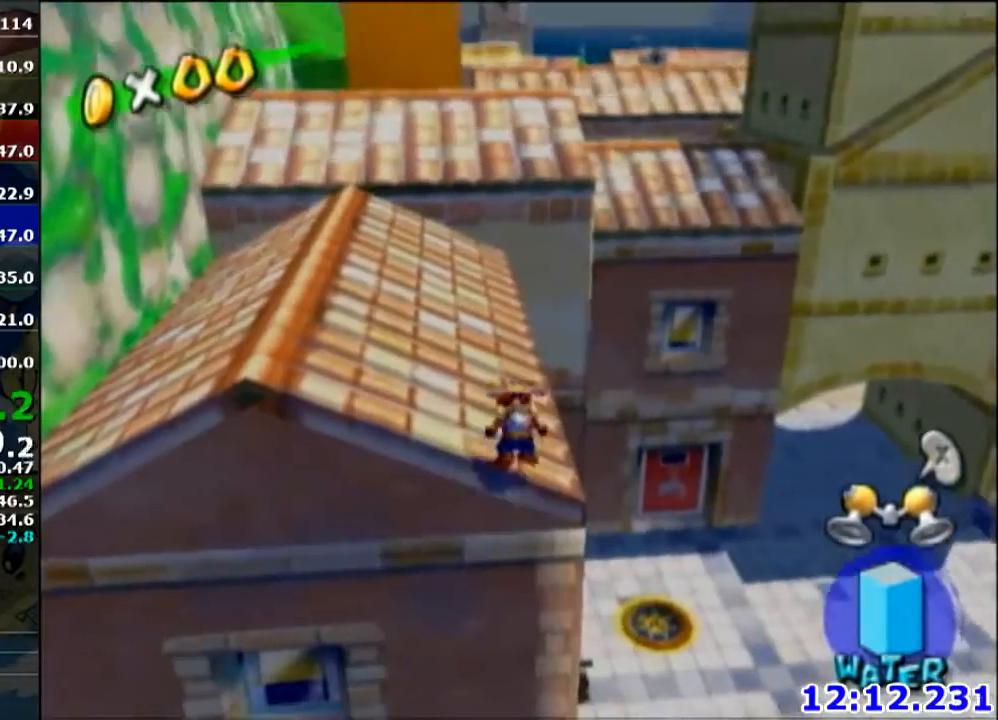
{"buttons": ["B"], "left_stick": "up-left", "right_stick": "center", "events": [[267, "left_stick", "up-left"], [367, "R1", "down"], [467, "R1", "up"], [500, "B", "down"]]}
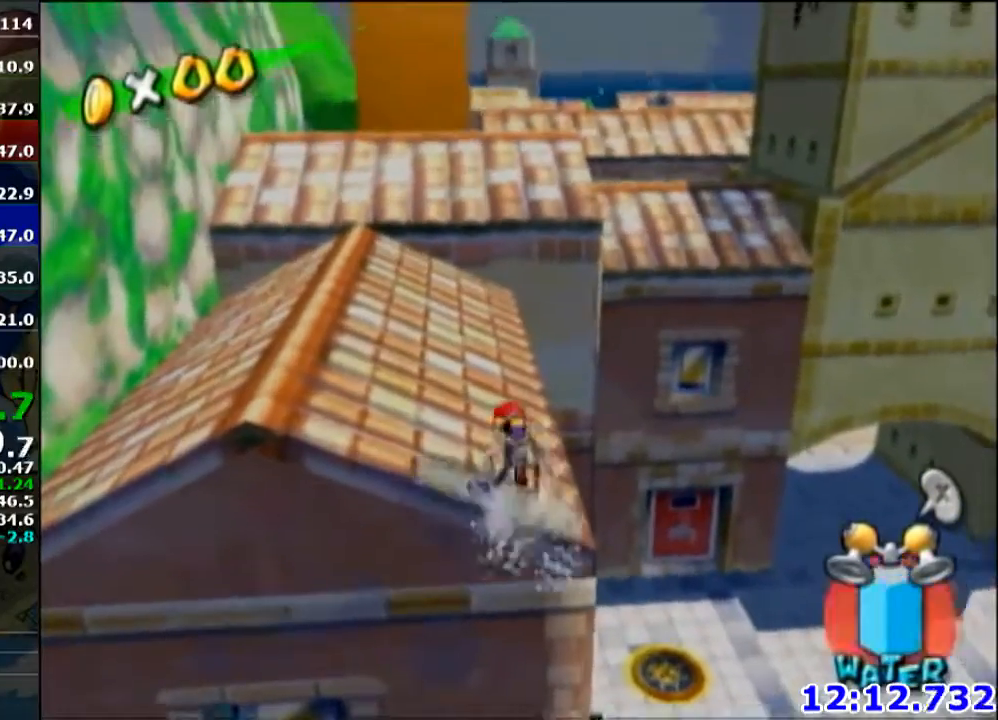
{"buttons": [], "left_stick": "up", "right_stick": "center", "events": [[101, "B", "up"], [401, "left_stick", "up"]]}
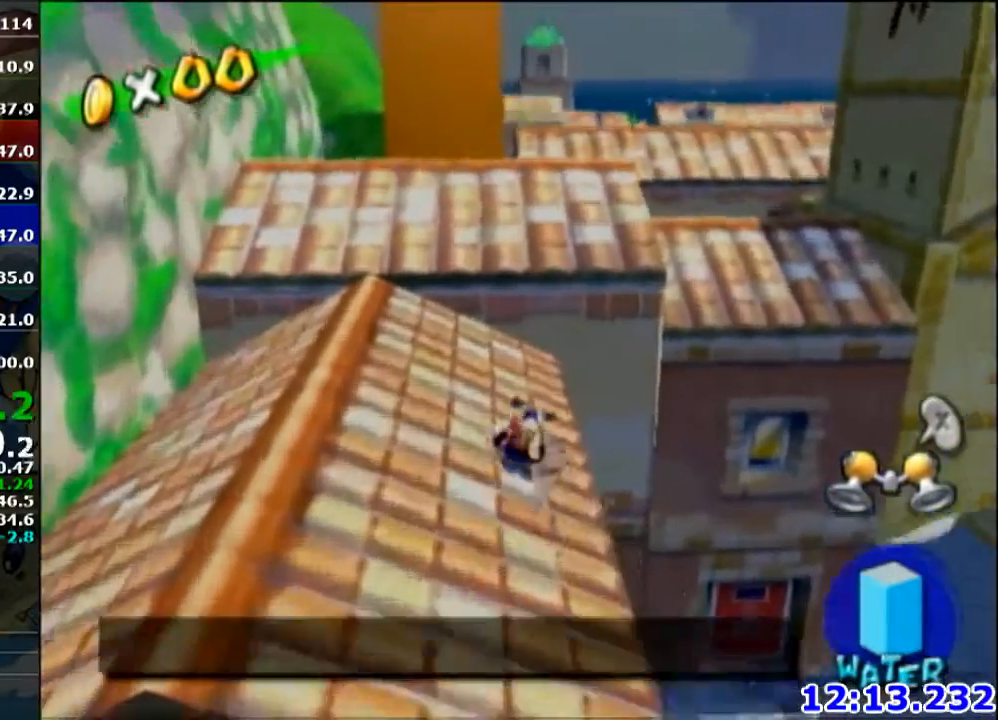
{"buttons": [], "left_stick": "right", "right_stick": "center", "events": [[33, "A", "down"], [267, "A", "up"], [334, "right_stick", "left"], [367, "left_stick", "left"], [434, "left_stick", "down-right"], [467, "right_stick", "center"], [500, "left_stick", "right"]]}
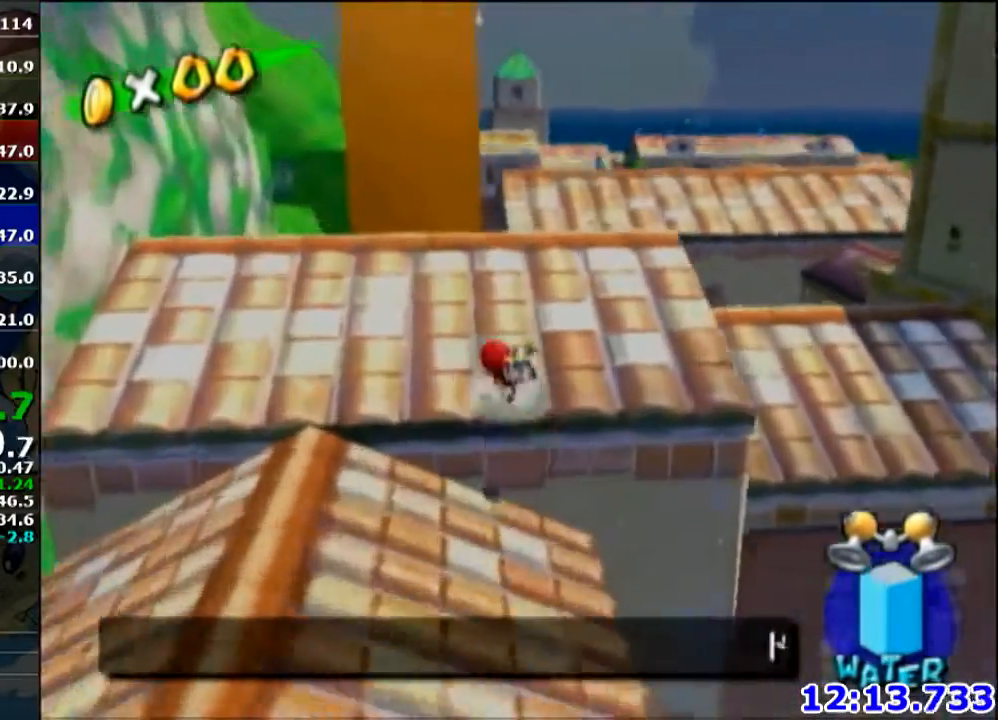
{"buttons": ["A"], "left_stick": "up-right", "right_stick": "center", "events": [[67, "left_stick", "up-right"], [167, "A", "down"]]}
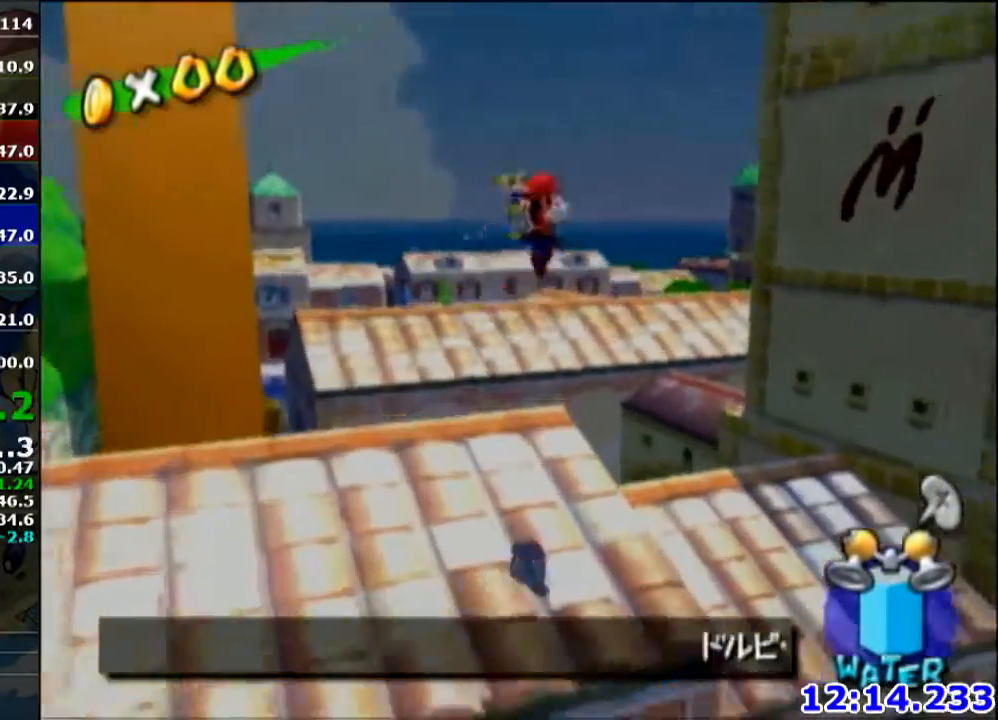
{"buttons": [], "left_stick": "right", "right_stick": "center", "events": [[100, "left_stick", "right"], [133, "A", "up"], [267, "R1", "down"], [400, "X", "down"], [434, "R1", "up"], [500, "X", "up"]]}
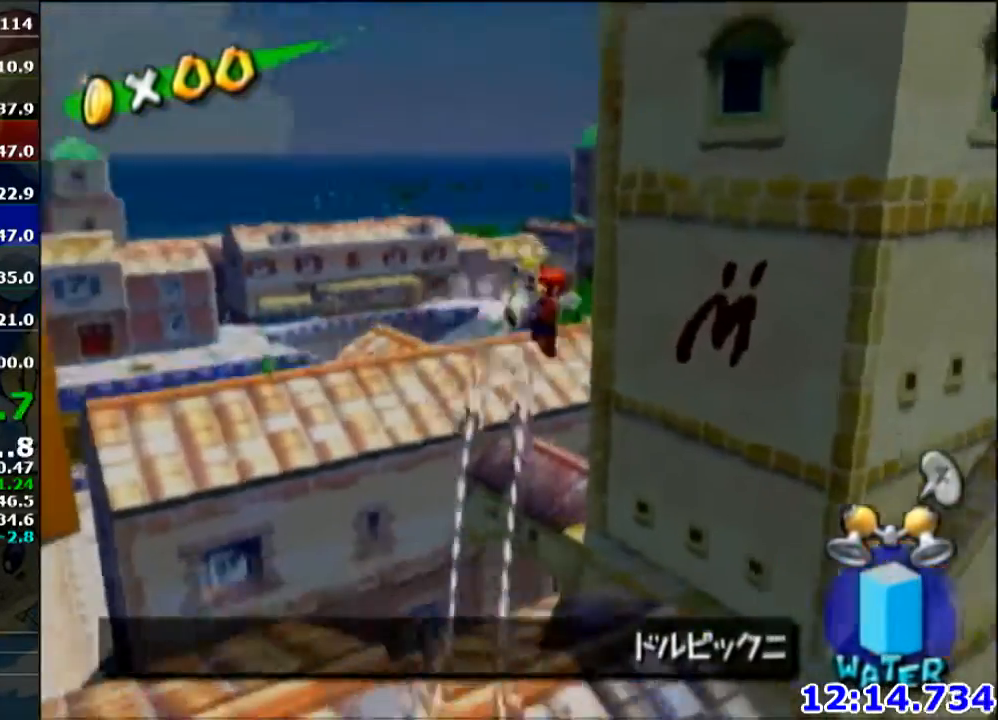
{"buttons": [], "left_stick": "down-left", "right_stick": "center", "events": [[67, "R1", "down"], [101, "A", "down"], [167, "A", "up"], [201, "R1", "up"], [234, "R1", "down"], [267, "A", "down"], [267, "left_stick", "down-left"], [334, "A", "up"], [334, "R1", "up"], [367, "R1", "down"], [401, "A", "down"], [501, "A", "up"], [501, "R1", "up"]]}
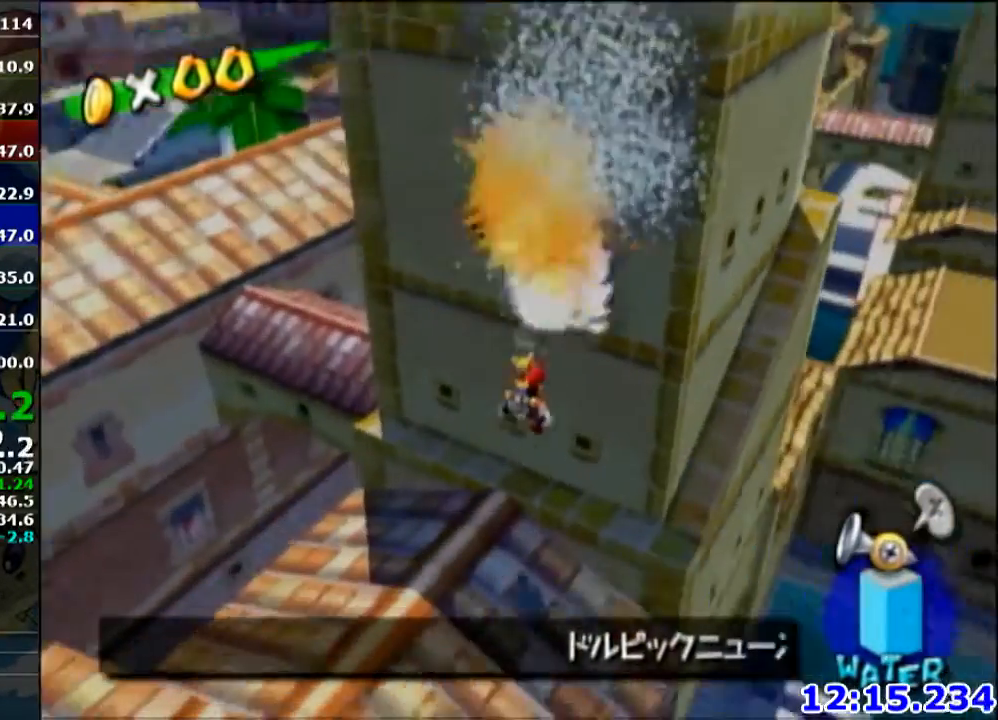
{"buttons": [], "left_stick": "down", "right_stick": "center", "events": [[133, "left_stick", "down"]]}
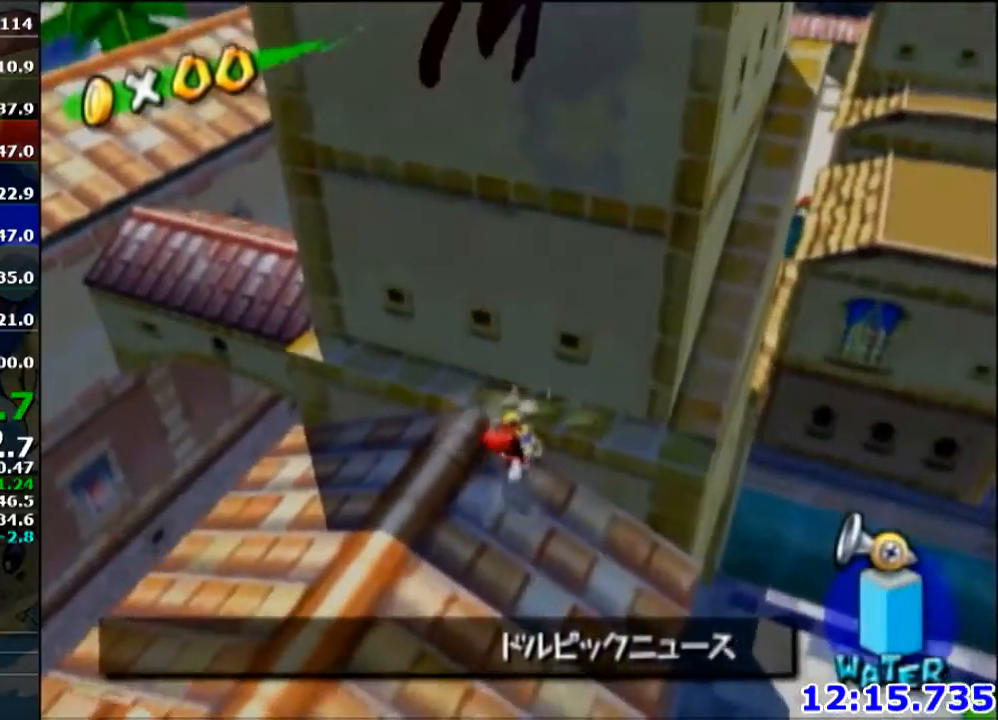
{"buttons": [], "left_stick": "down", "right_stick": "center", "events": [[34, "left_stick", "up"], [134, "A", "down"], [201, "left_stick", "down"], [434, "A", "up"]]}
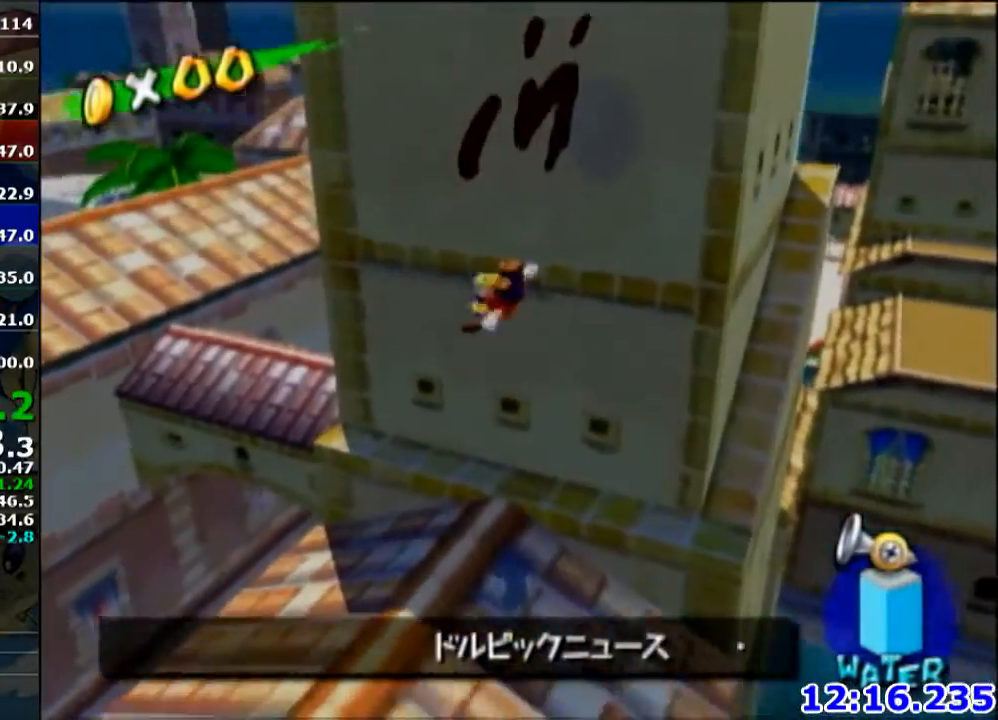
{"buttons": ["A", "R1"], "left_stick": "center", "right_stick": "center", "events": [[67, "X", "down"], [100, "R1", "down"], [167, "X", "up"], [233, "left_stick", "center"], [334, "X", "down"], [367, "R1", "up"], [367, "left_stick", "down"], [400, "X", "up"], [434, "R1", "down"], [434, "left_stick", "center"], [467, "A", "down"]]}
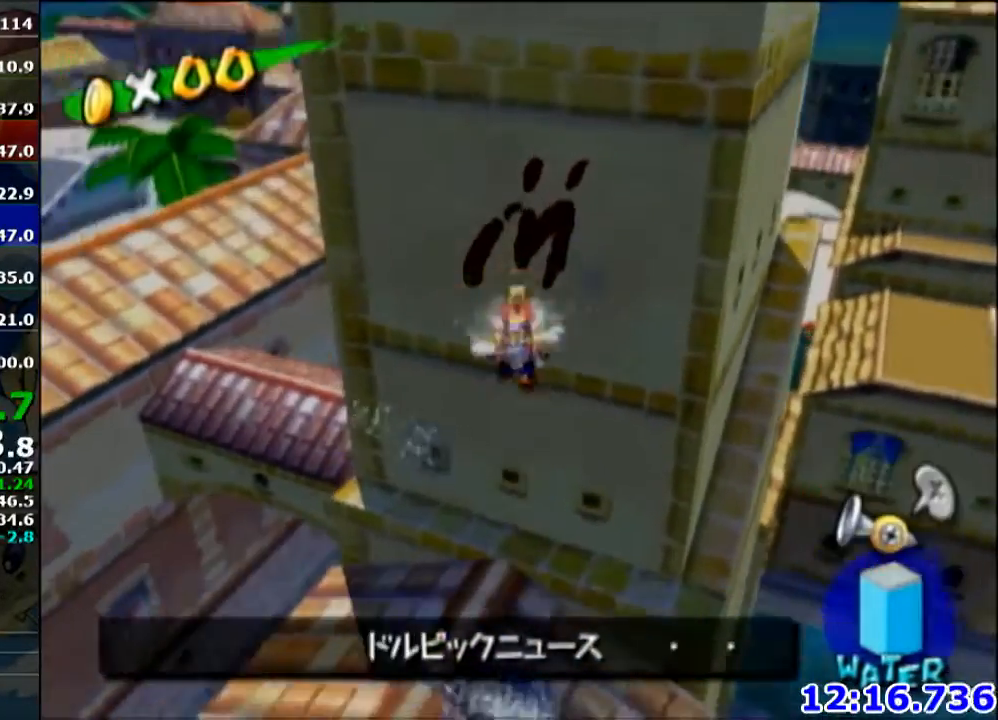
{"buttons": [], "left_stick": "center", "right_stick": "right", "events": [[67, "A", "up"], [67, "R1", "up"], [134, "A", "down"], [134, "R1", "down"], [234, "A", "up"], [234, "R1", "up"], [468, "right_stick", "right"]]}
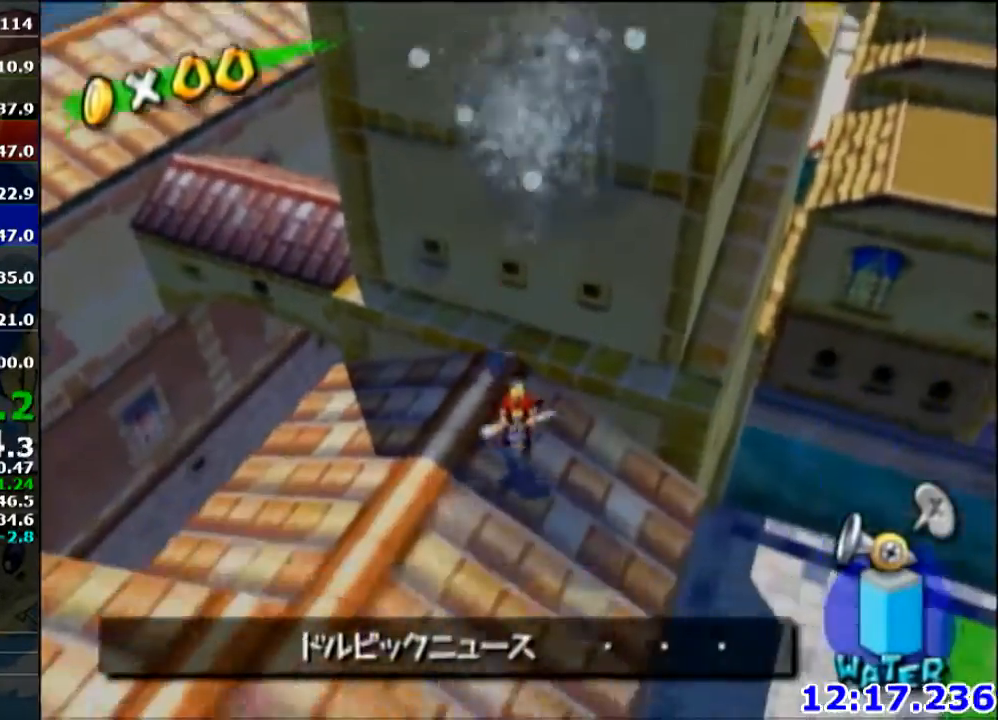
{"buttons": [], "left_stick": "up-left", "right_stick": "center", "events": [[300, "left_stick", "left"], [300, "right_stick", "center"], [400, "left_stick", "up-left"]]}
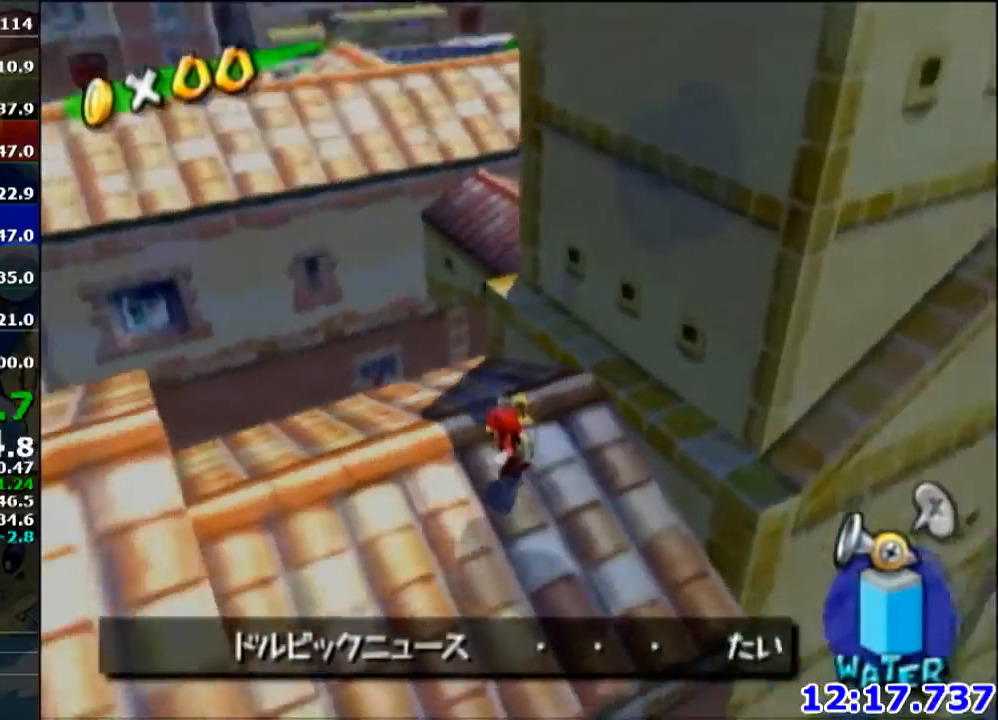
{"buttons": [], "left_stick": "center", "right_stick": "center", "events": [[167, "left_stick", "center"]]}
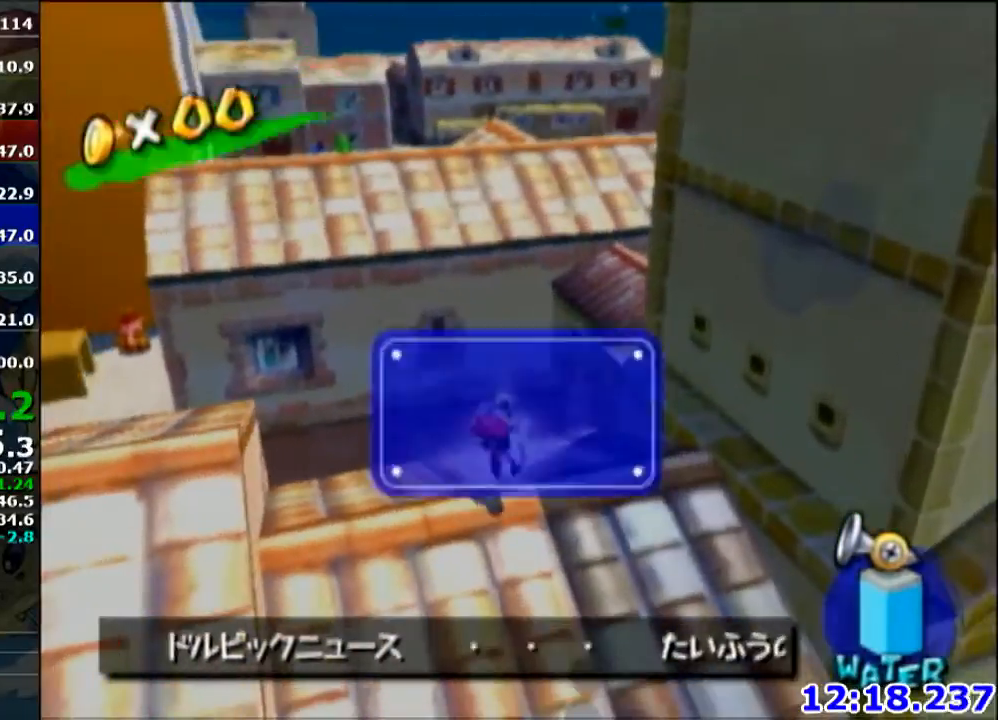
{"buttons": [], "left_stick": "up", "right_stick": "center", "events": [[100, "A", "down"], [200, "A", "up"], [200, "left_stick", "up-right"], [300, "right_stick", "left"], [467, "left_stick", "up"], [467, "right_stick", "center"]]}
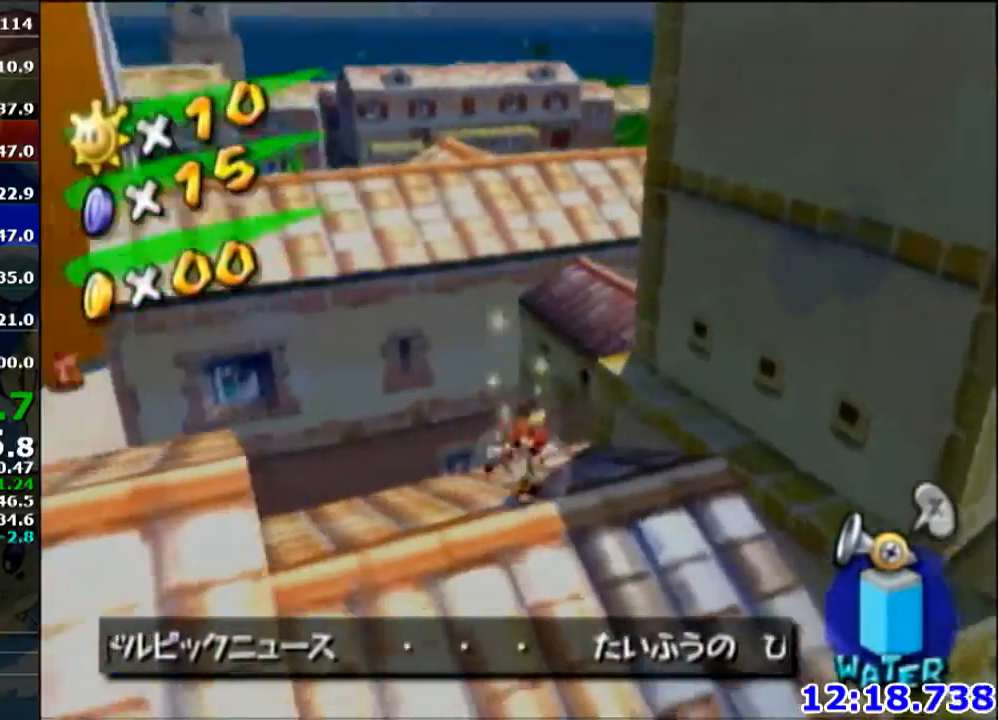
{"buttons": ["X"], "left_stick": "up", "right_stick": "center", "events": [[101, "A", "down"], [201, "B", "down"], [301, "B", "up"], [367, "A", "up"], [468, "X", "down"]]}
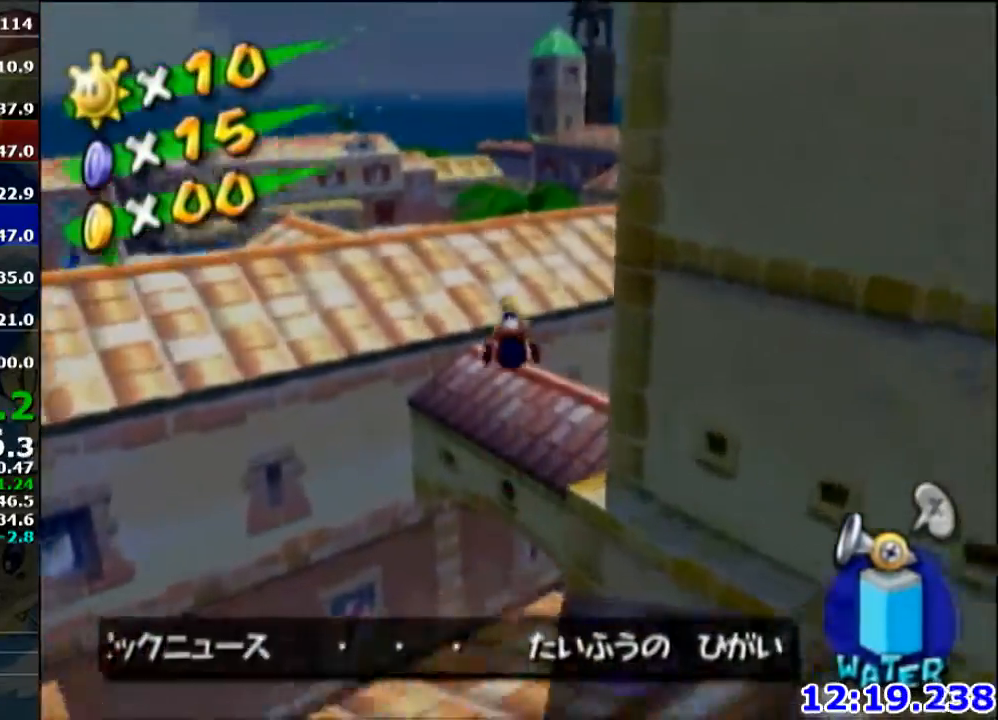
{"buttons": [], "left_stick": "up", "right_stick": "center", "events": [[67, "X", "up"]]}
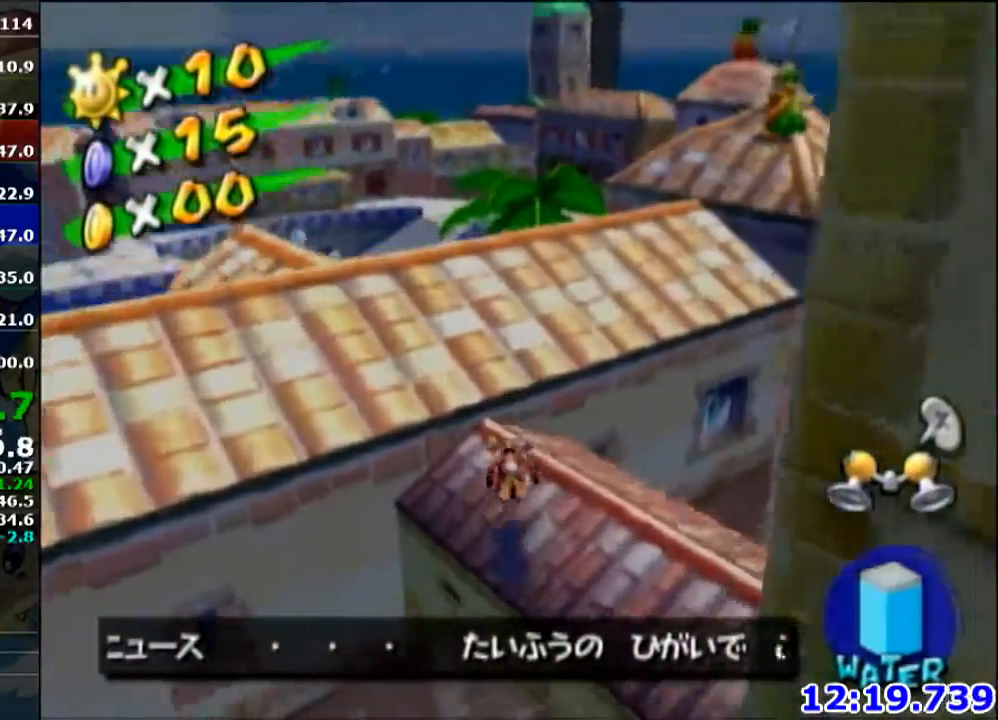
{"buttons": ["A"], "left_stick": "up", "right_stick": "center", "events": [[67, "A", "down"], [267, "A", "up"], [501, "A", "down"]]}
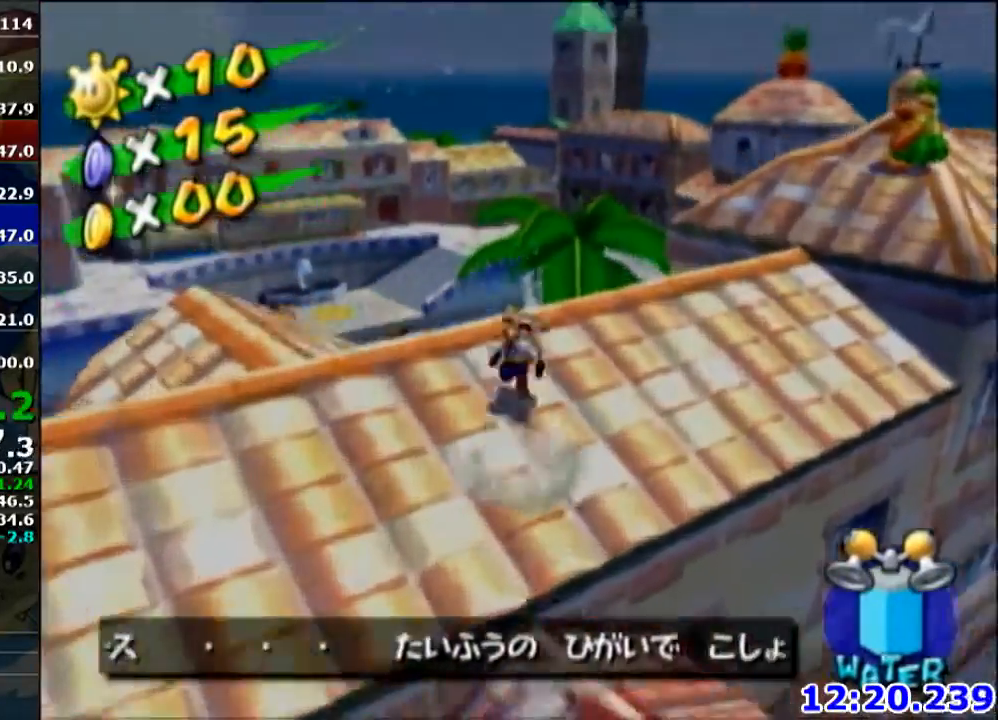
{"buttons": [], "left_stick": "up-left", "right_stick": "center", "events": [[133, "A", "up"], [133, "left_stick", "up-left"], [233, "Y", "down"], [334, "Y", "up"]]}
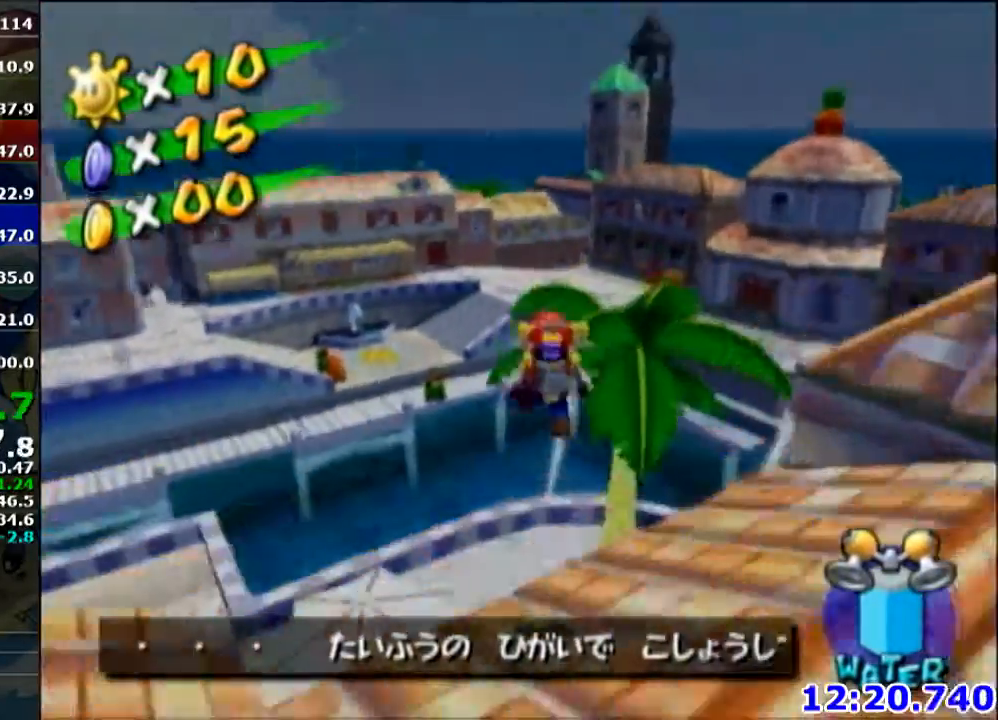
{"buttons": [], "left_stick": "up-left", "right_stick": "center", "events": []}
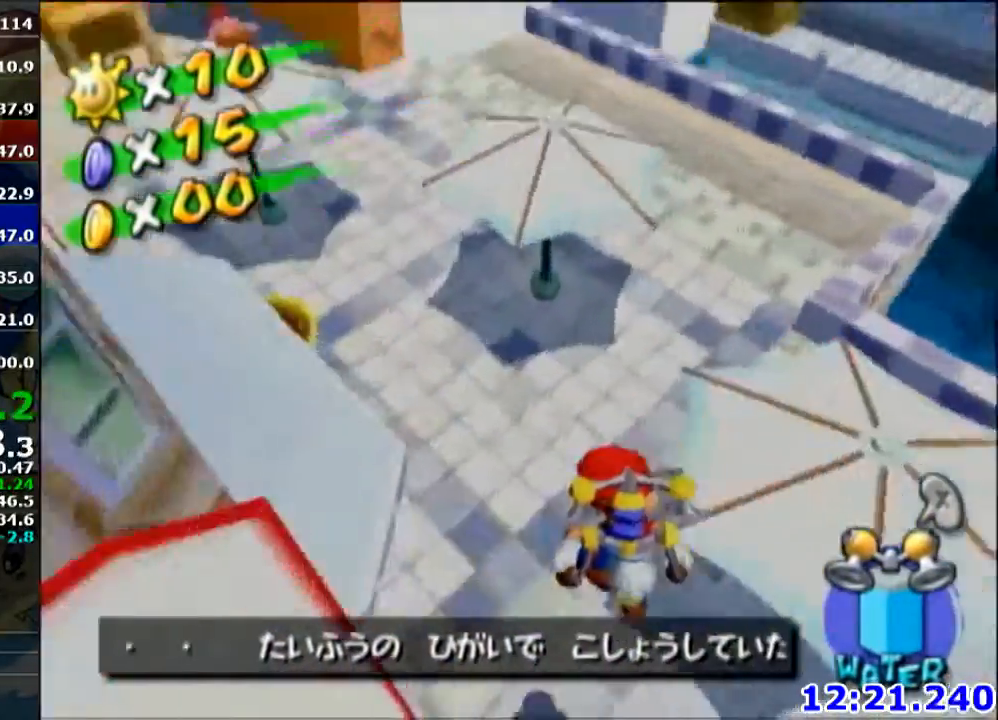
{"buttons": ["A"], "left_stick": "up-left", "right_stick": "center", "events": [[33, "left_stick", "up"], [200, "left_stick", "left"], [434, "A", "down"], [434, "left_stick", "up-left"]]}